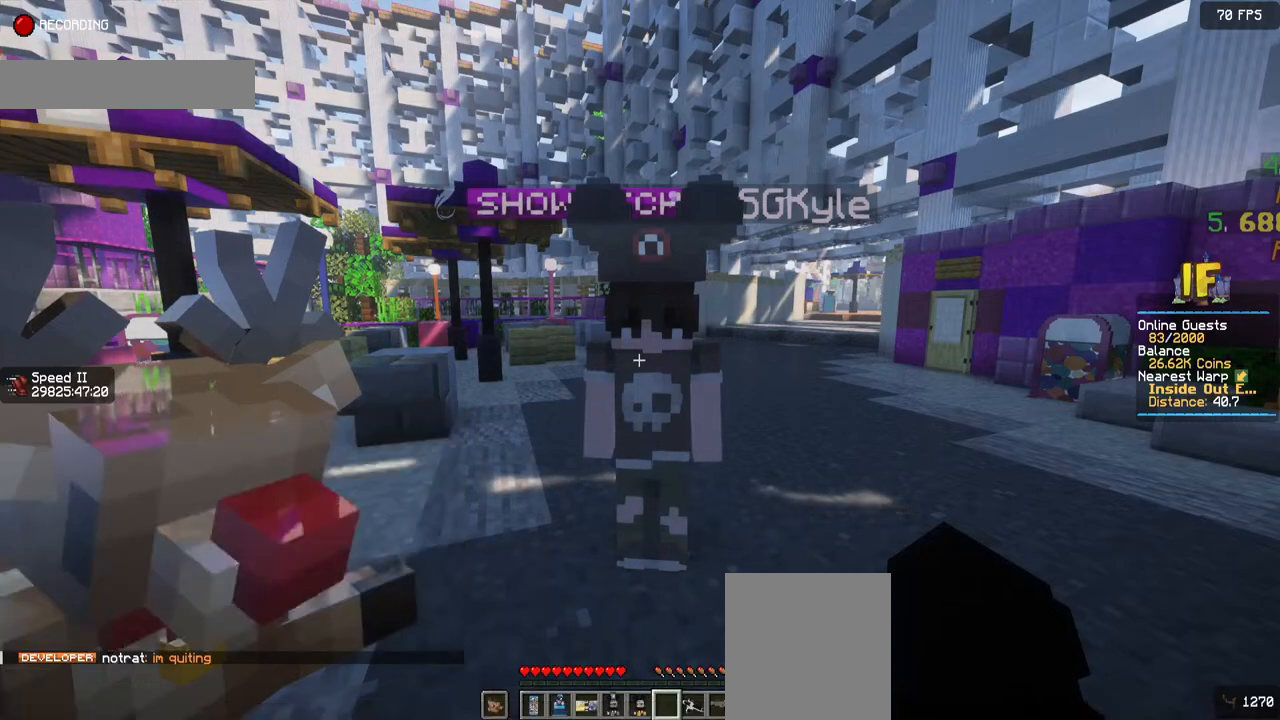
Gameplay with keyboard and mouse; each line is a JSON object with the keys and mouse buttons held at the frame after it. "events" lists presses ("down") and releases ("up") of "a", "d", "s", "space", "w", "mouse_left" and "mouse_right" between this image and that frame as [ms after this image, input, new state], when the widget could be followed in between. "mouse_left", "mouse_right" = the "left", "right" buttons of the "mouse" list. No other keys are recorded. Fast repeated clicks can show as one long hold. Mouse movement is not recorded.
{"keys": ["w"], "mouse": [], "events": [[484, "w", "down"]]}
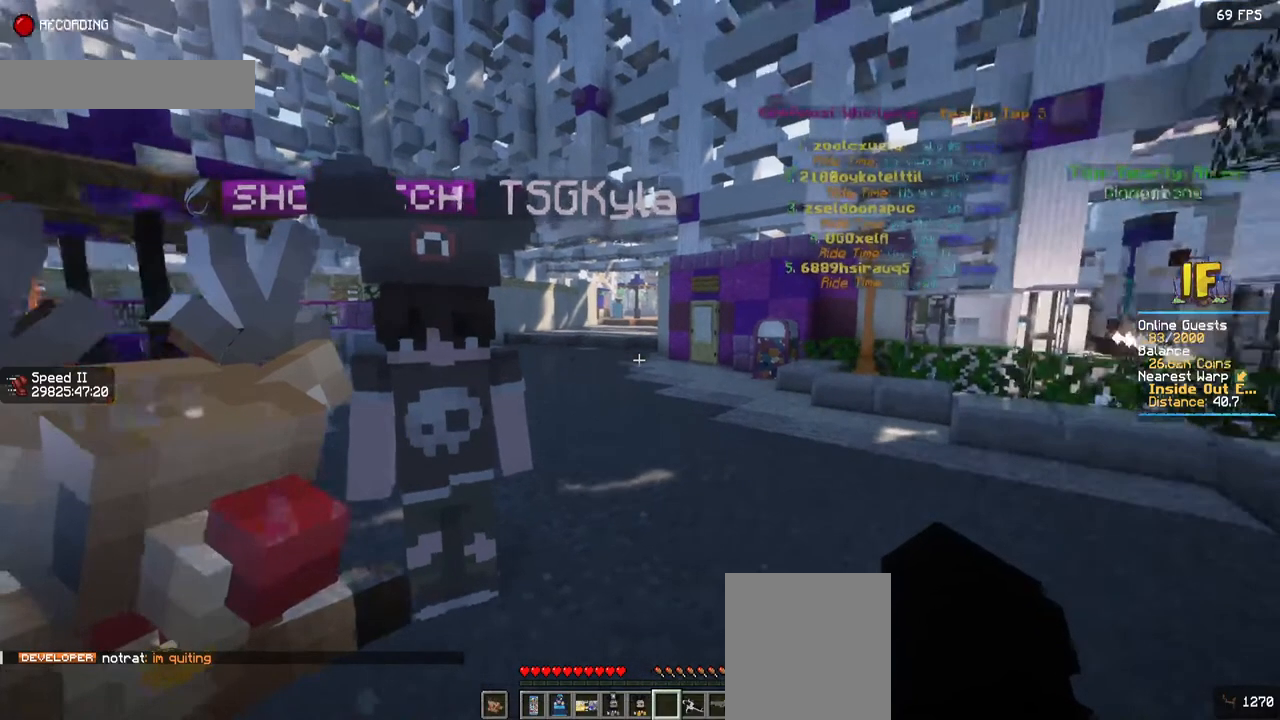
{"keys": ["w"], "mouse": [], "events": []}
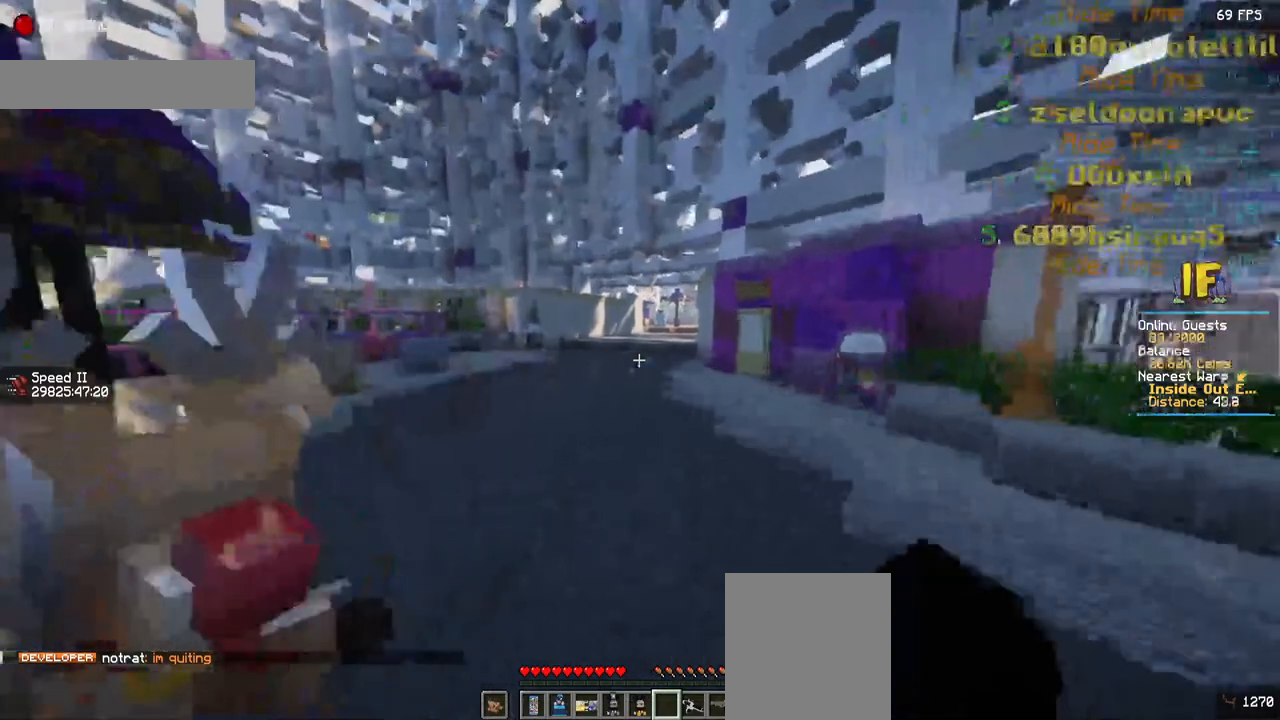
{"keys": ["space", "w"], "mouse": [], "events": [[167, "space", "down"]]}
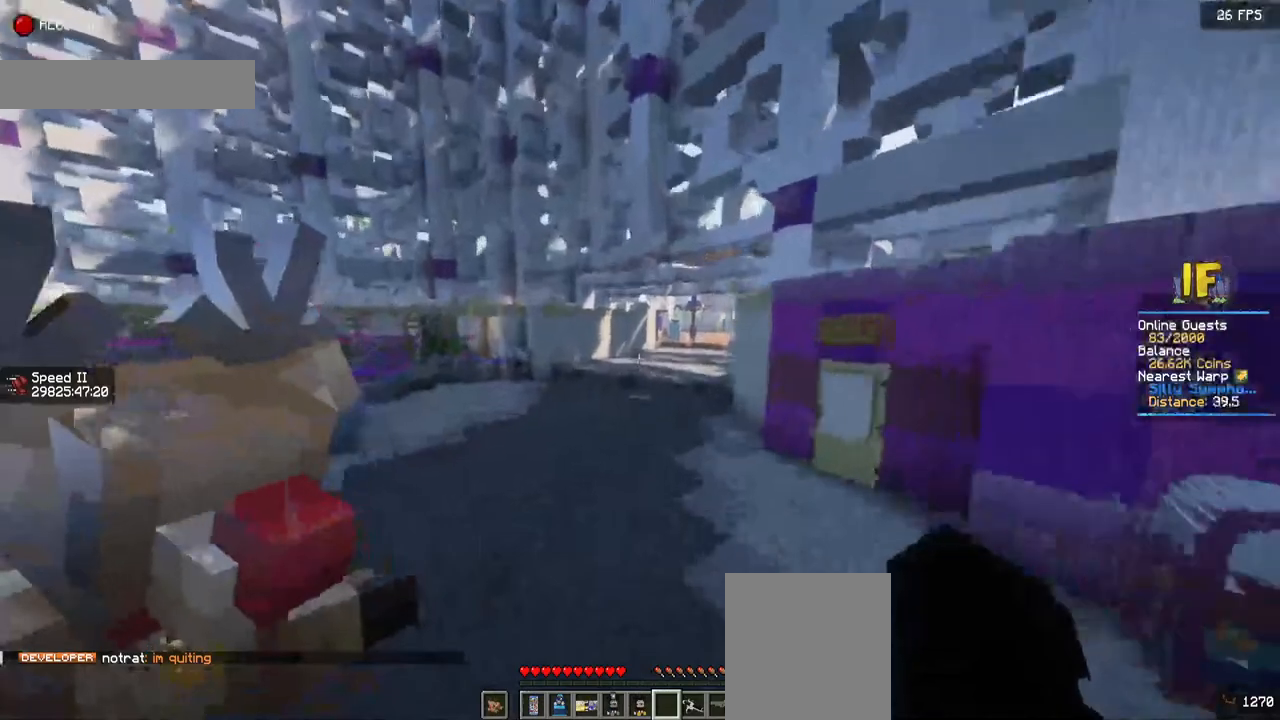
{"keys": ["space", "w"], "mouse": [], "events": []}
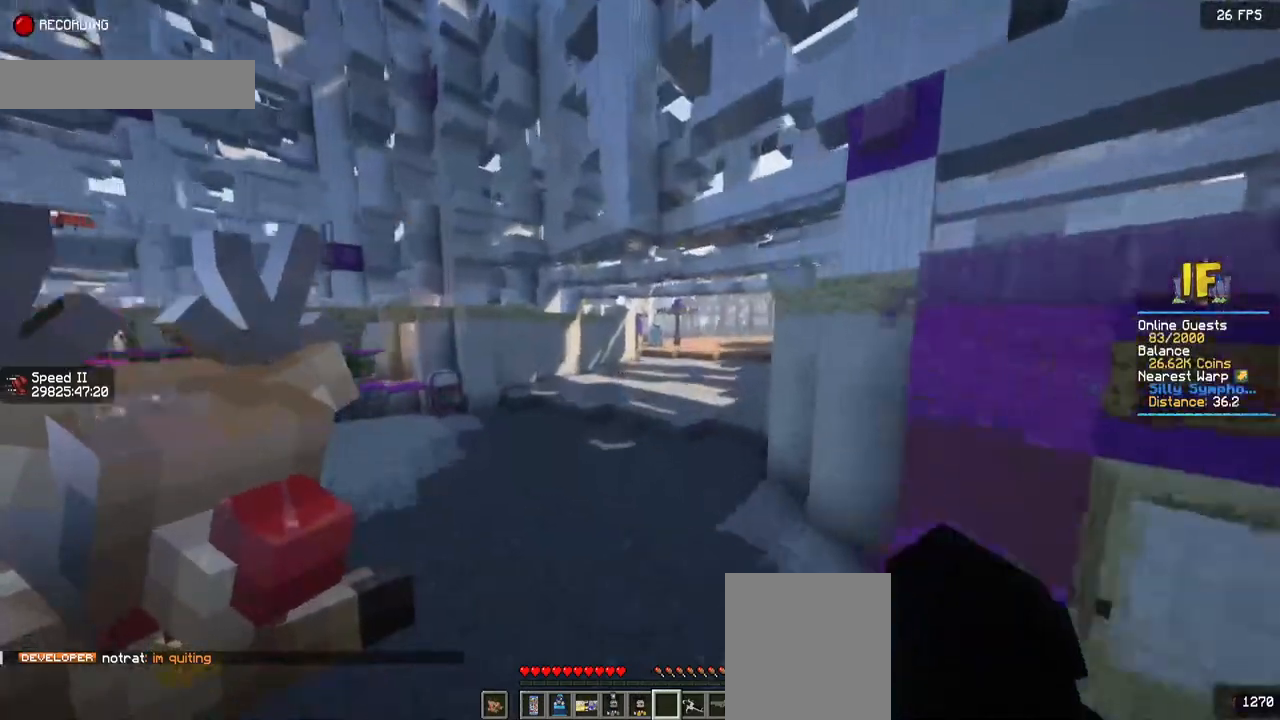
{"keys": ["space", "w"], "mouse": [], "events": []}
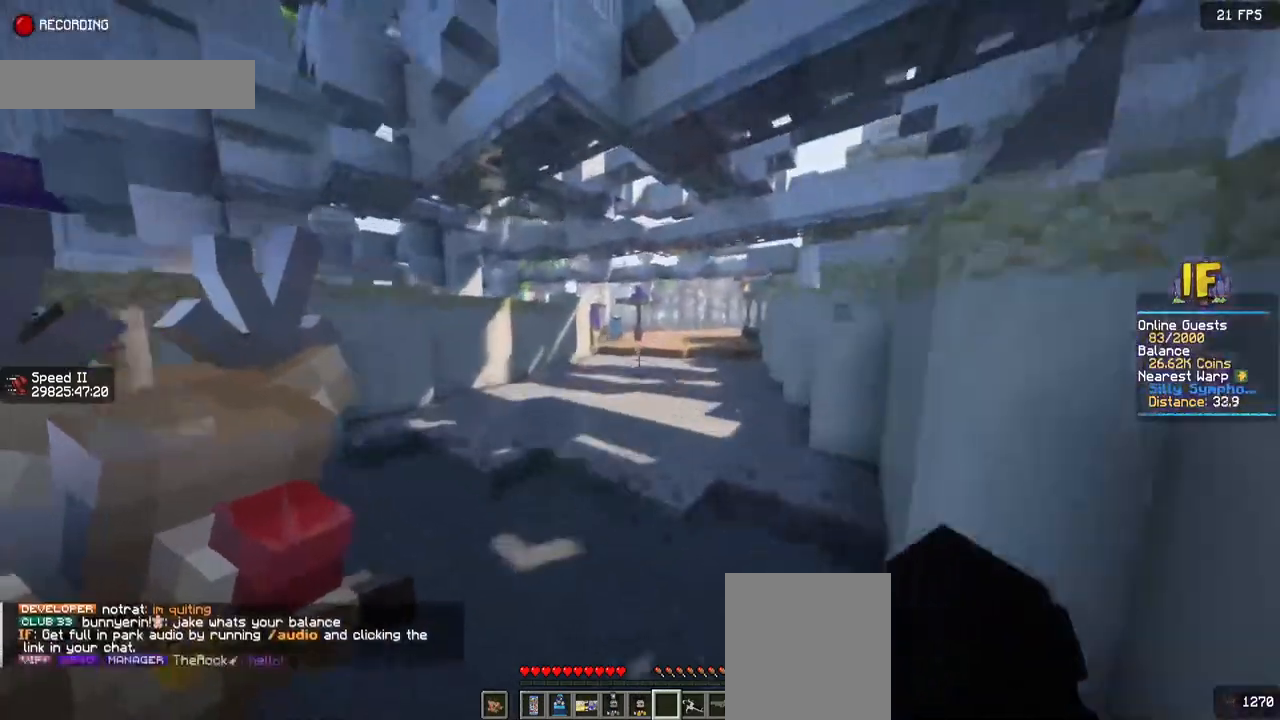
{"keys": ["space", "w"], "mouse": [], "events": []}
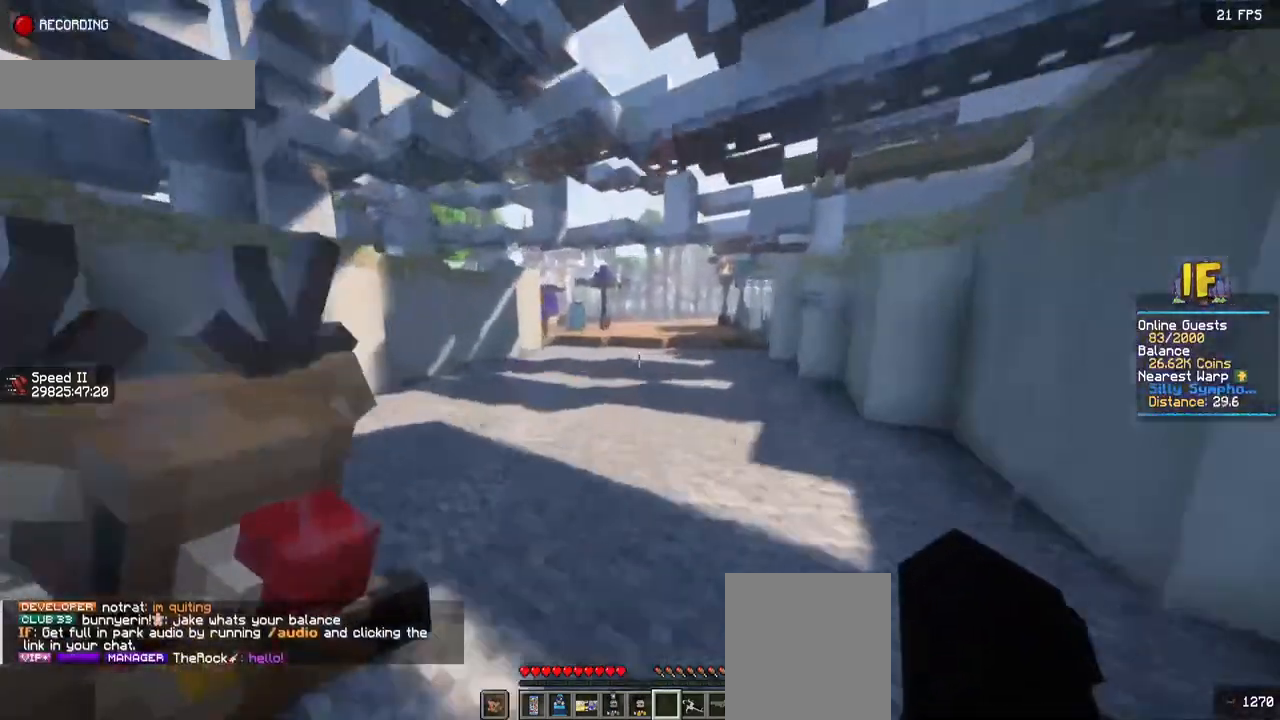
{"keys": ["space", "w"], "mouse": [], "events": []}
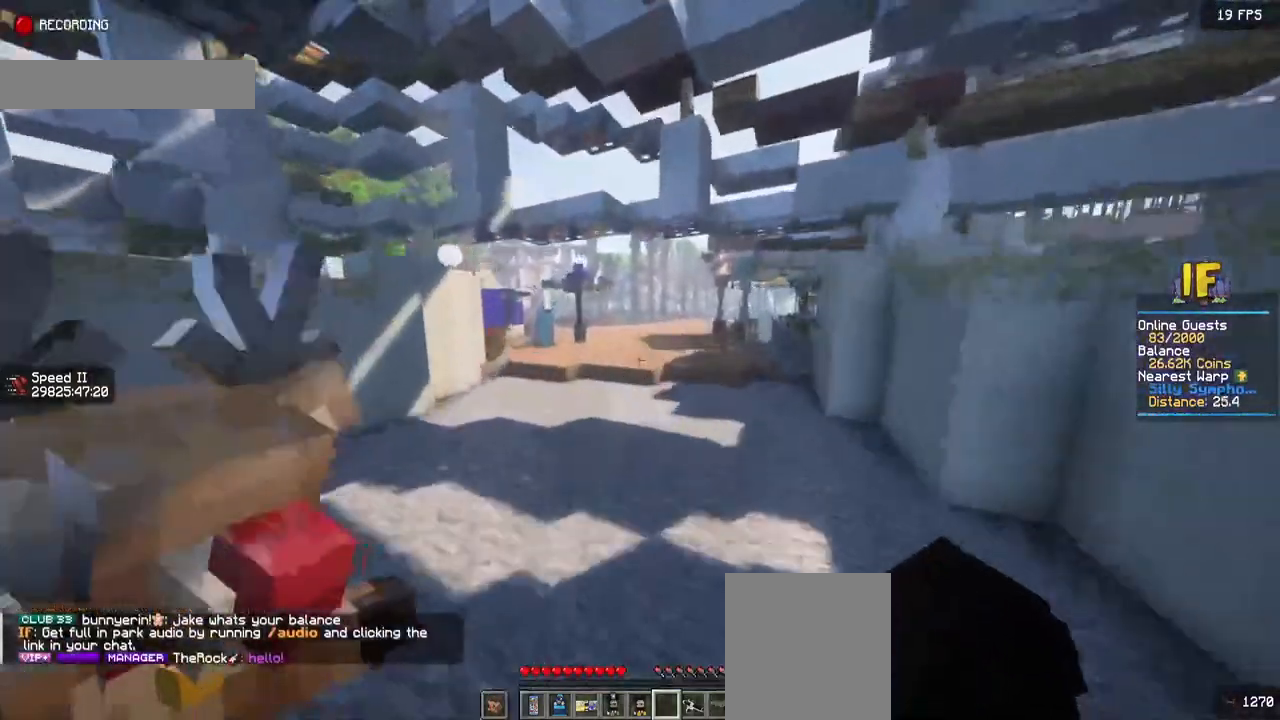
{"keys": ["space", "w"], "mouse": [], "events": []}
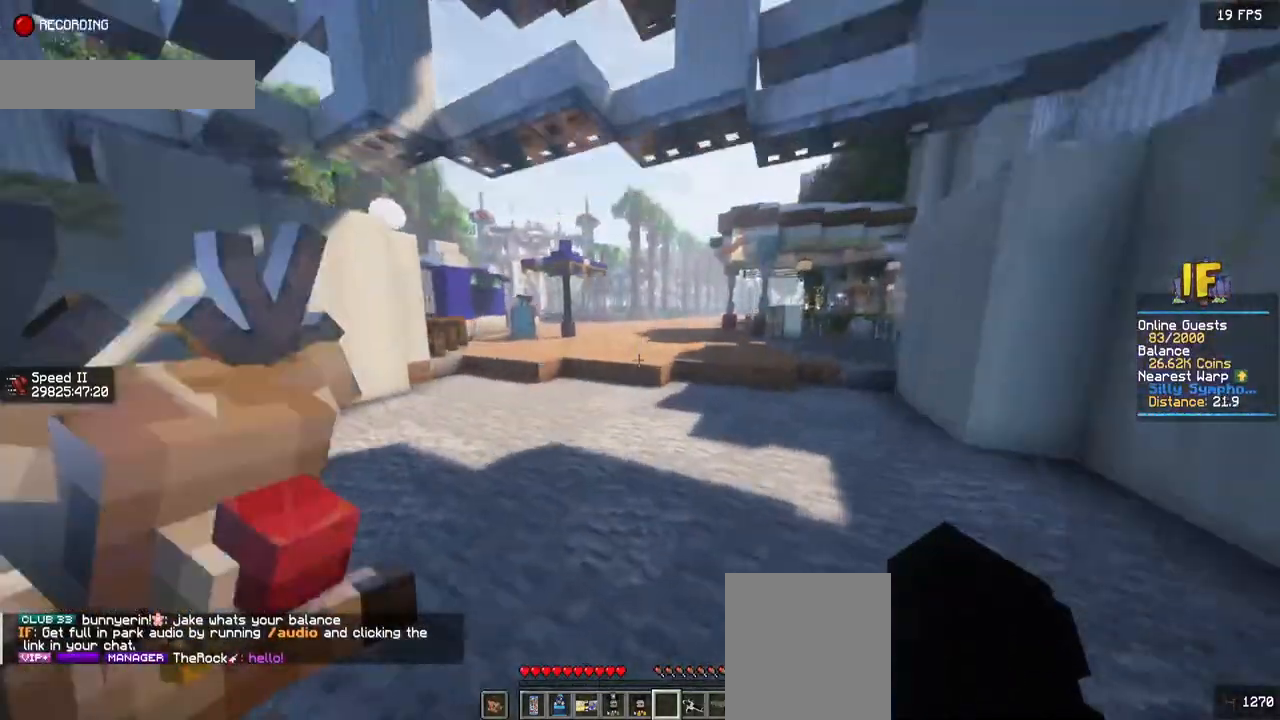
{"keys": ["space", "w"], "mouse": [], "events": []}
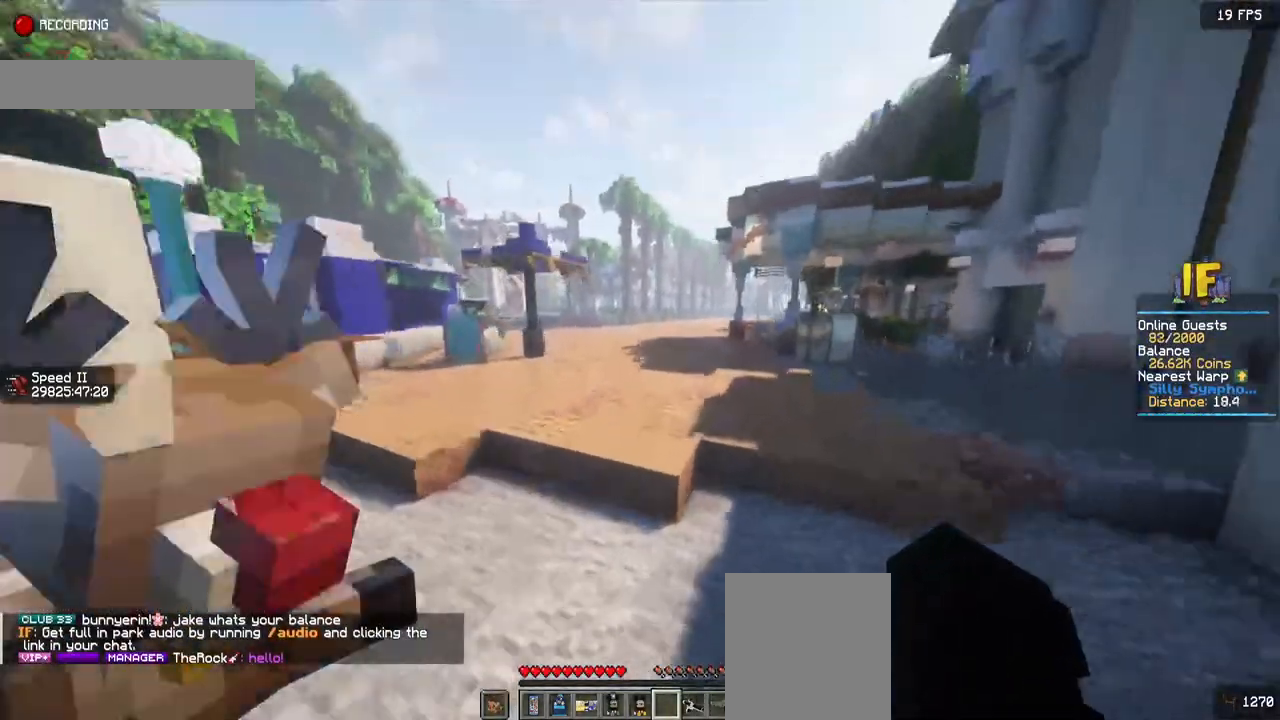
{"keys": ["space", "w"], "mouse": [], "events": []}
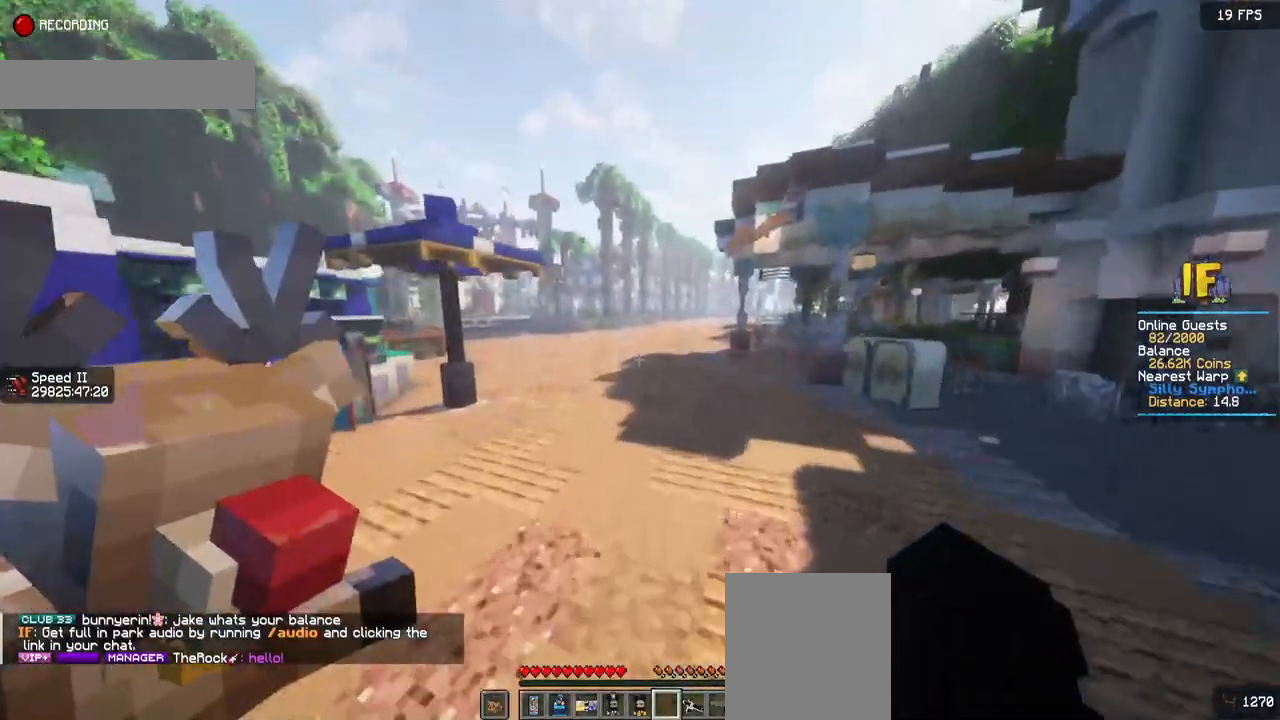
{"keys": ["space", "w"], "mouse": [], "events": []}
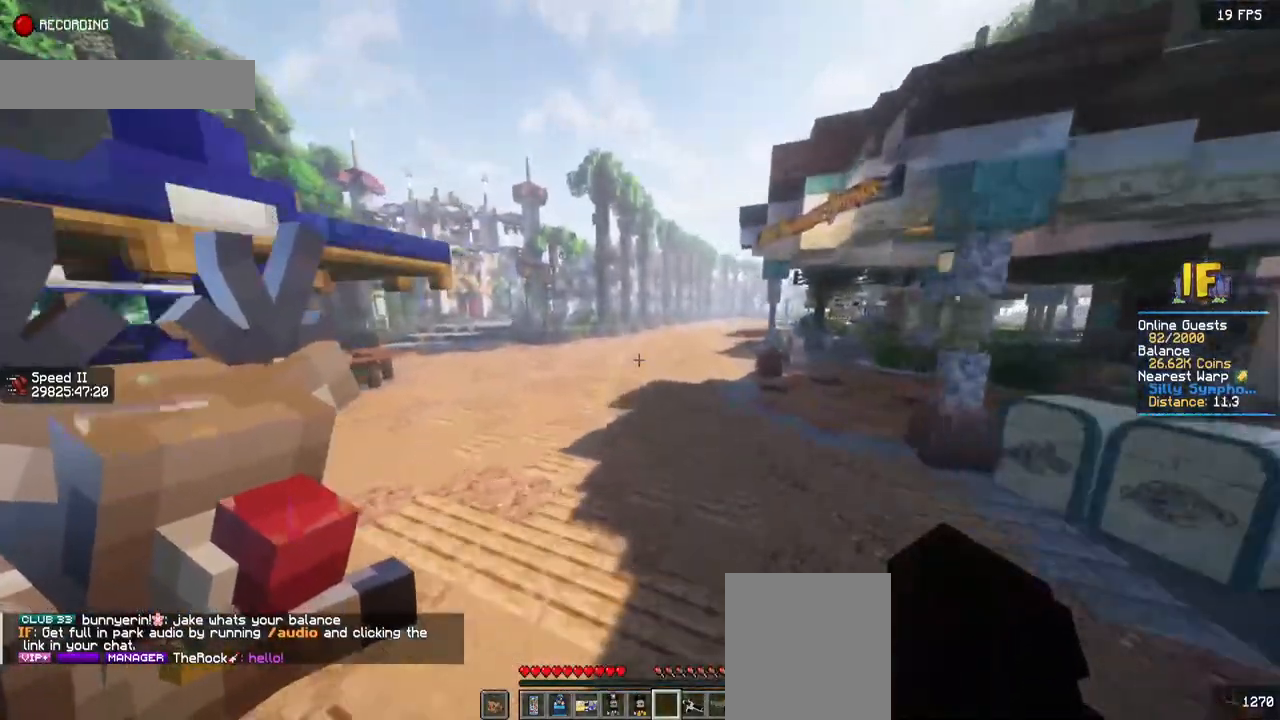
{"keys": ["space", "w"], "mouse": [], "events": []}
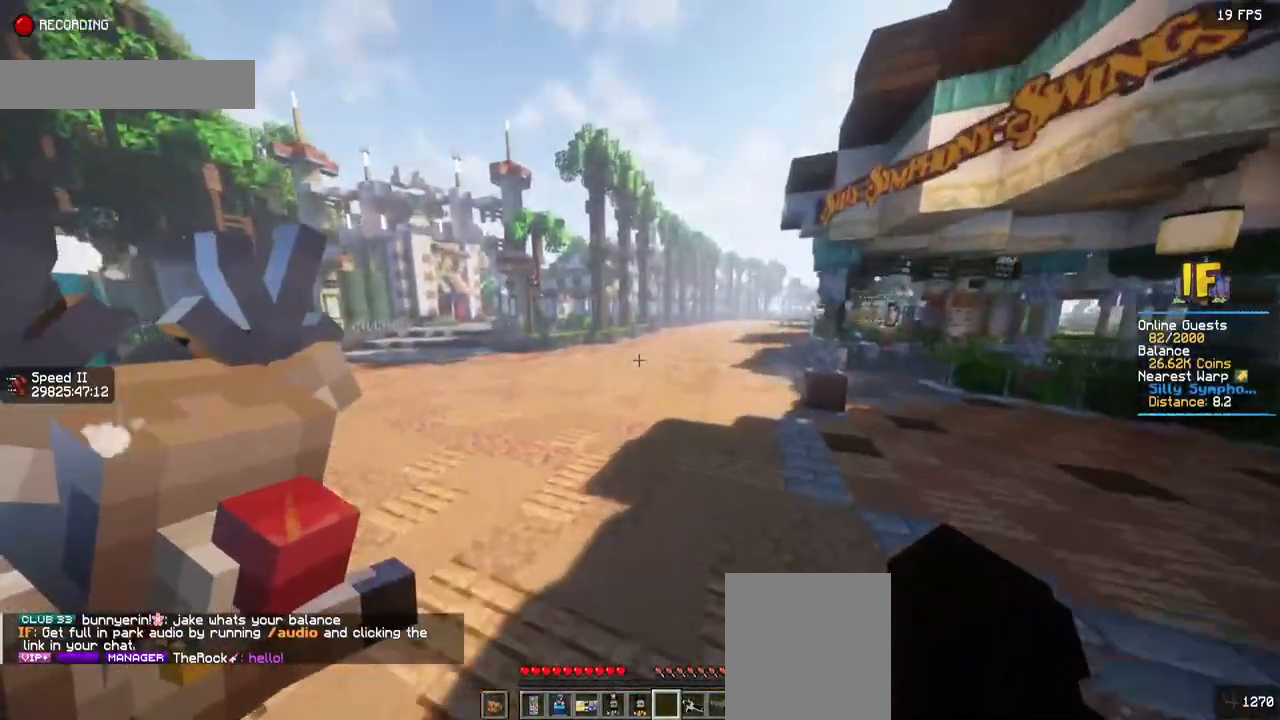
{"keys": ["a", "space", "w"], "mouse": [], "events": [[217, "a", "down"]]}
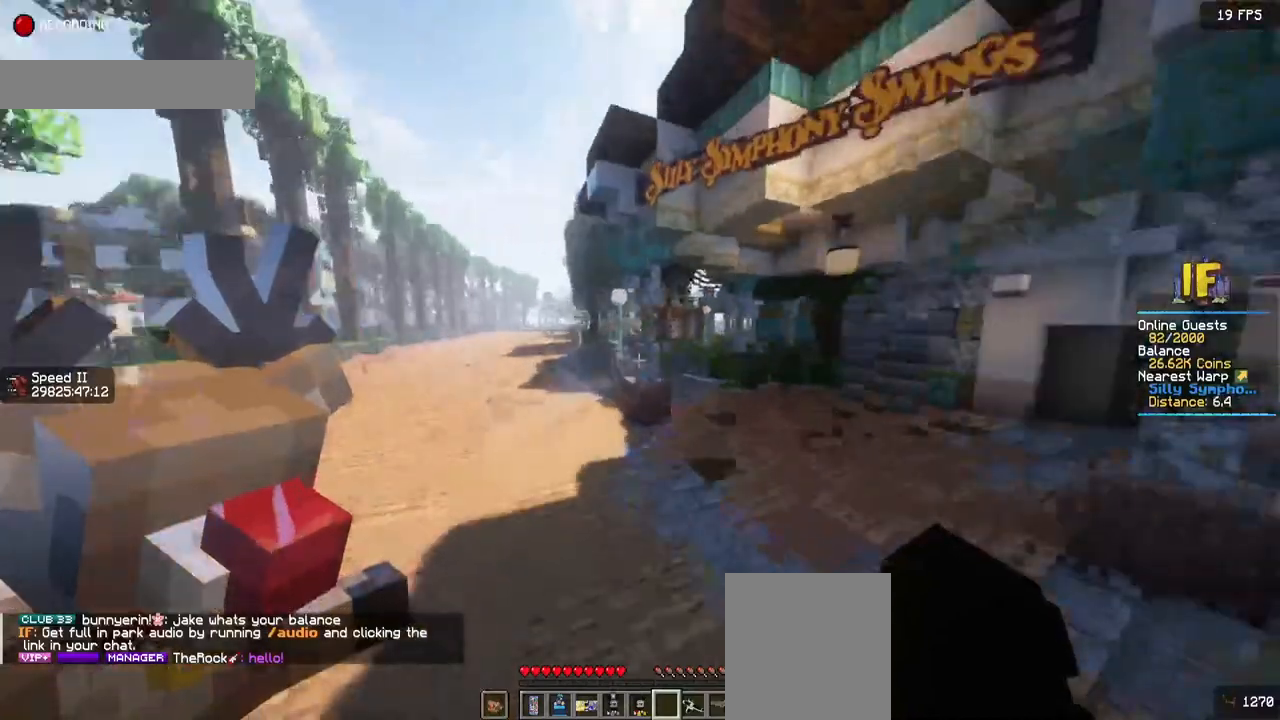
{"keys": ["a", "w"], "mouse": [], "events": [[267, "space", "up"]]}
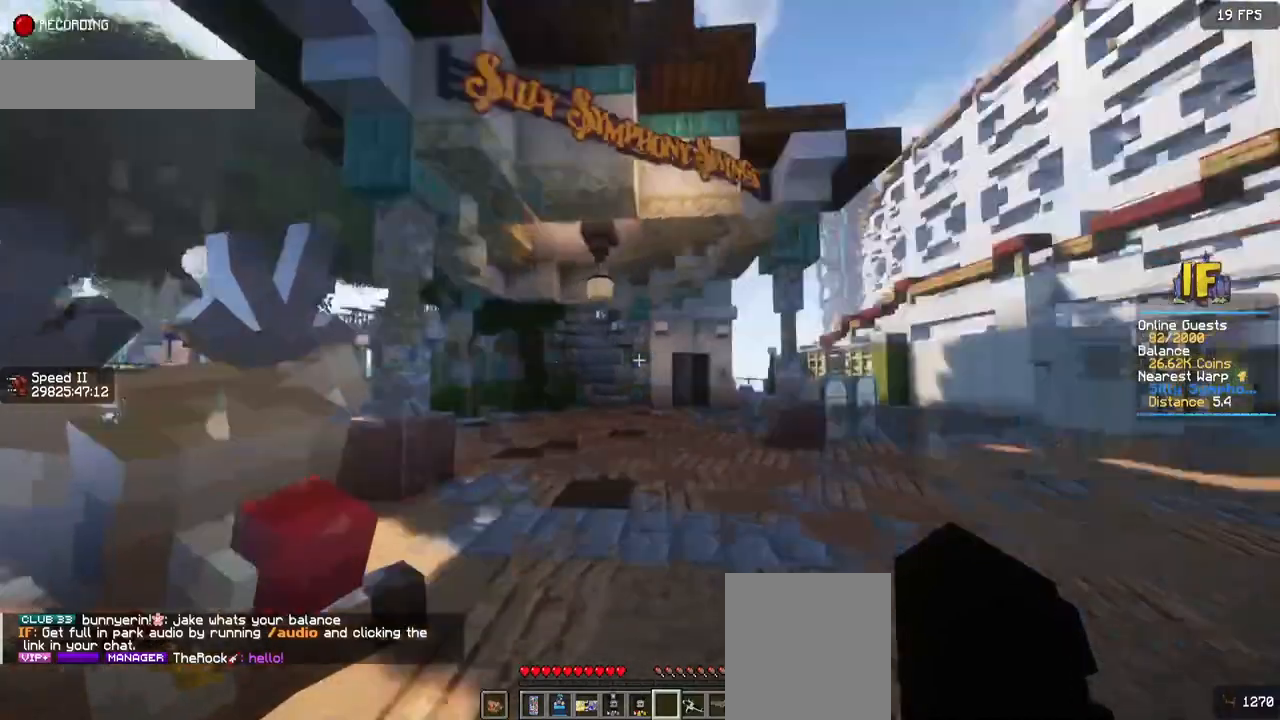
{"keys": [], "mouse": [], "events": [[67, "a", "up"], [67, "w", "up"]]}
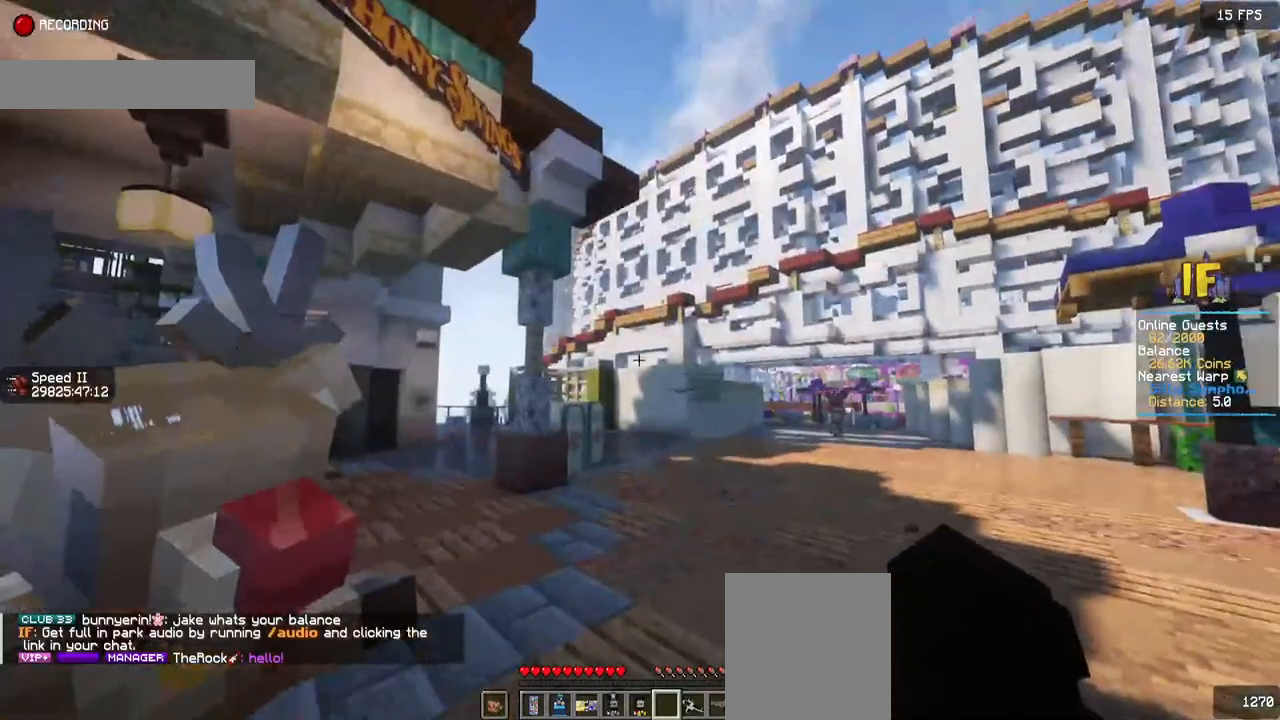
{"keys": ["a", "w"], "mouse": [], "events": [[350, "w", "down"], [417, "a", "down"]]}